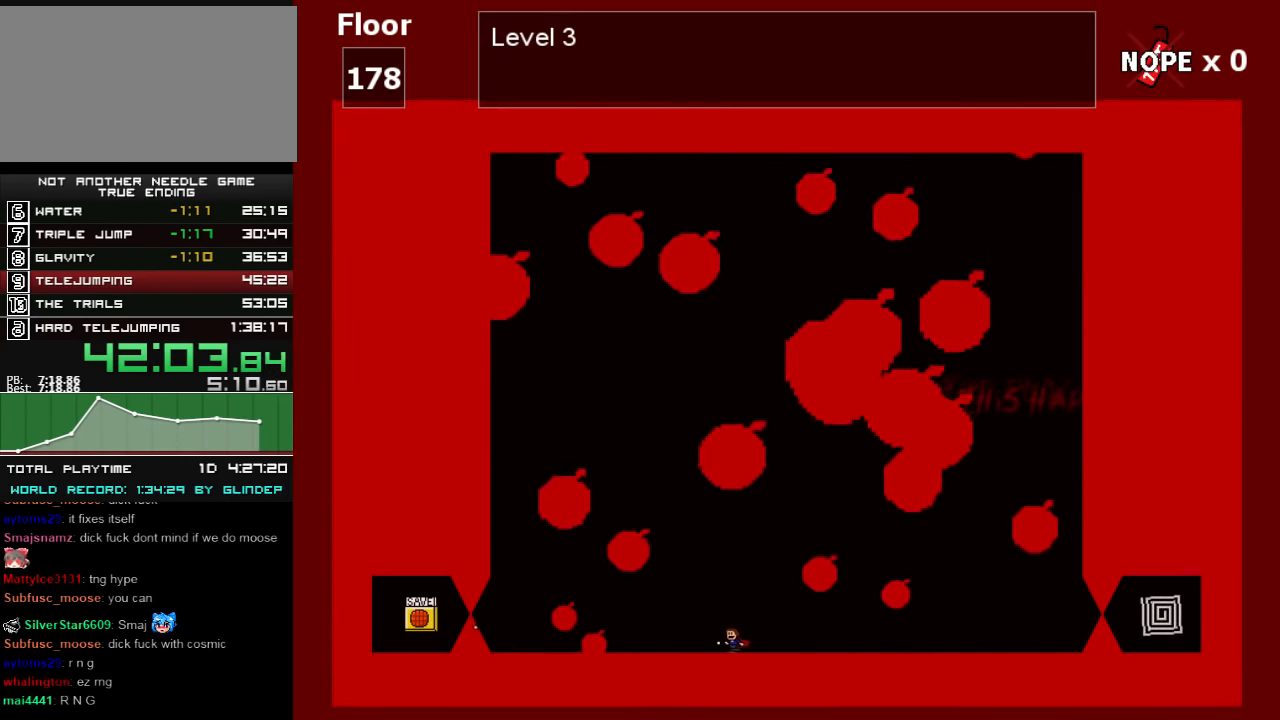
Gameplay with keyboard; each line is a JSON object with the keys held at the frame after it. "events" lists presses ("down") and releases ("up") of "down", "left", "r", "right", "shift_l", "shift_r", "up" and "z" between this image and that frame as [ms after this image, input, new state], when the widget could be followed in between. No other keys are recorded. Mouse input is not recorded.
{"keys": ["left"], "events": [[100, "left", "up"], [100, "z", "up"], [200, "left", "down"], [220, "shift_l", "down"], [400, "z", "down"], [420, "shift_l", "up"], [460, "z", "up"]]}
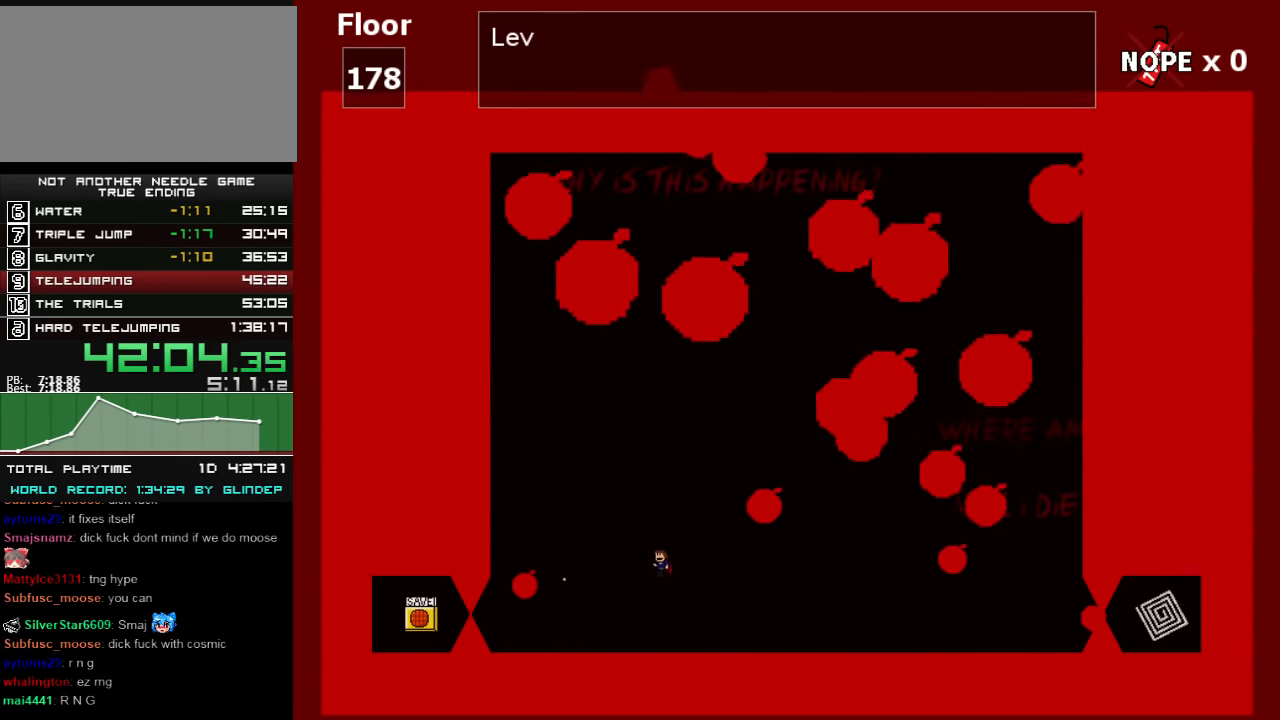
{"keys": ["right"], "events": [[20, "left", "up"], [100, "shift_l", "down"], [100, "z", "down"], [160, "shift_l", "up"], [160, "z", "up"], [200, "right", "down"], [300, "z", "down"], [360, "z", "up"]]}
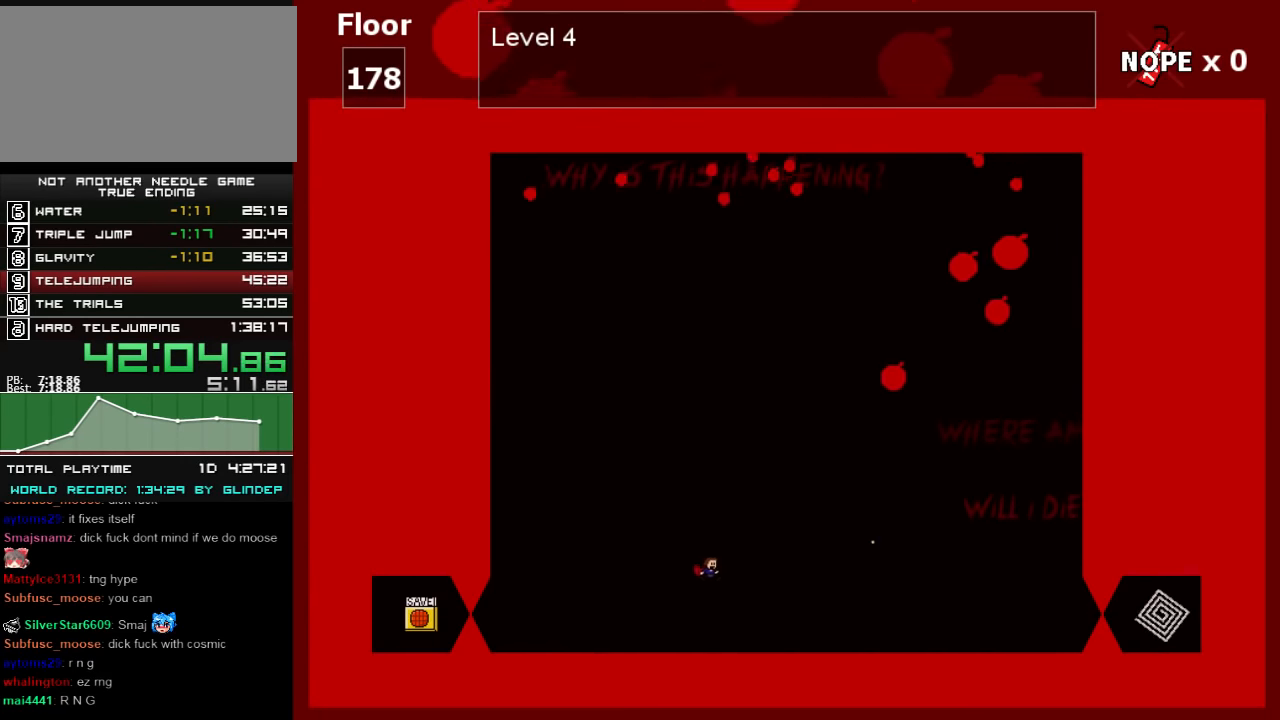
{"keys": ["left"], "events": [[300, "z", "down"], [400, "z", "up"], [460, "left", "down"], [460, "right", "up"]]}
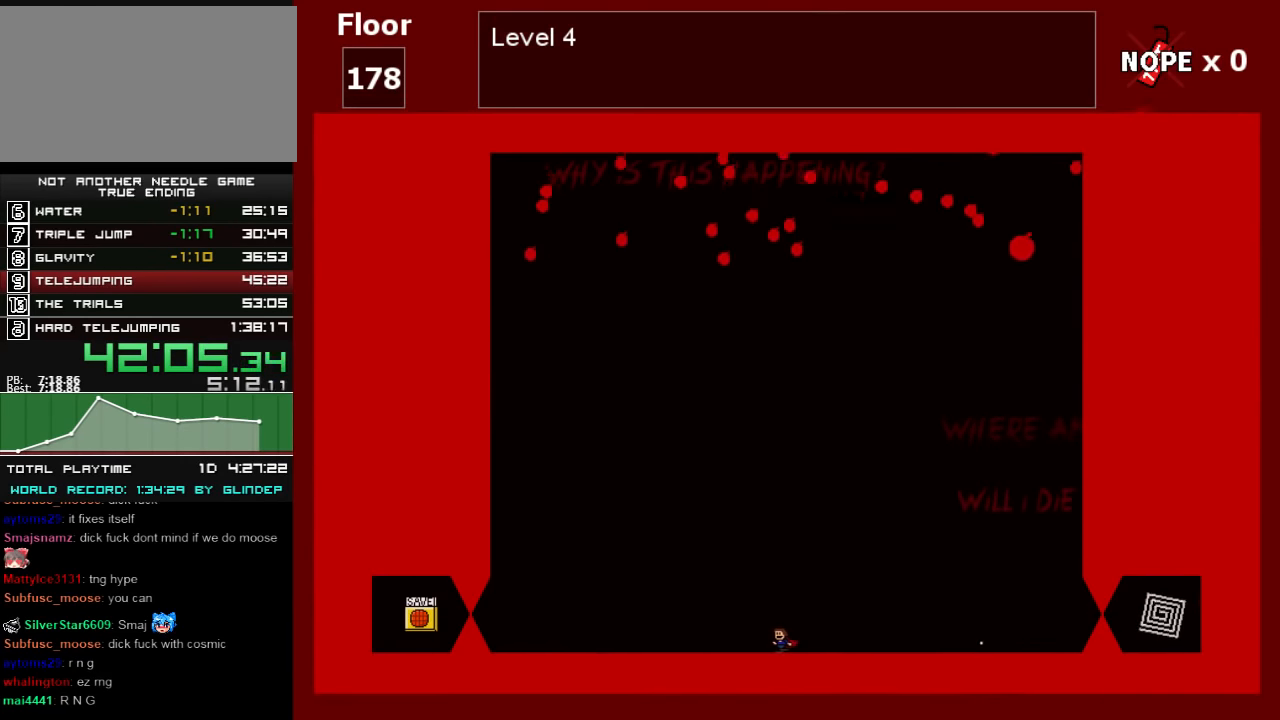
{"keys": ["z"], "events": [[20, "left", "up"], [200, "z", "down"], [320, "z", "up"], [460, "z", "down"]]}
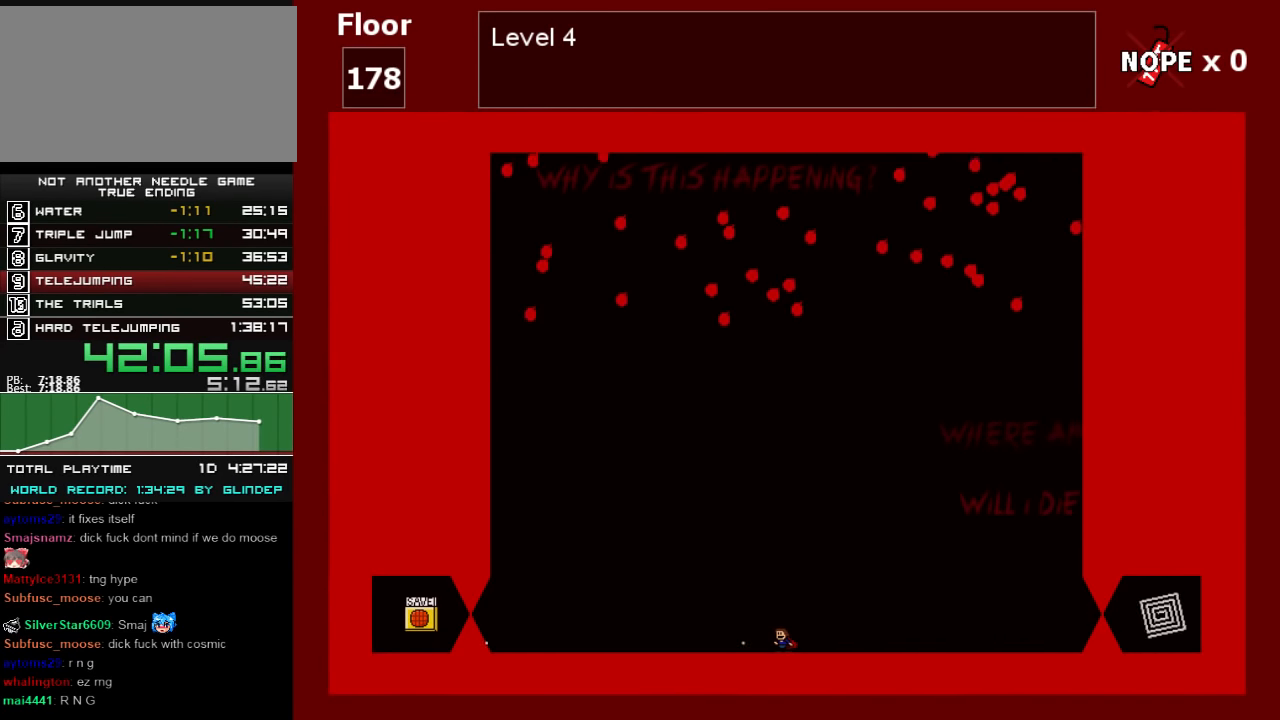
{"keys": [], "events": [[60, "z", "up"], [120, "z", "down"], [220, "z", "up"], [320, "z", "down"], [420, "z", "up"]]}
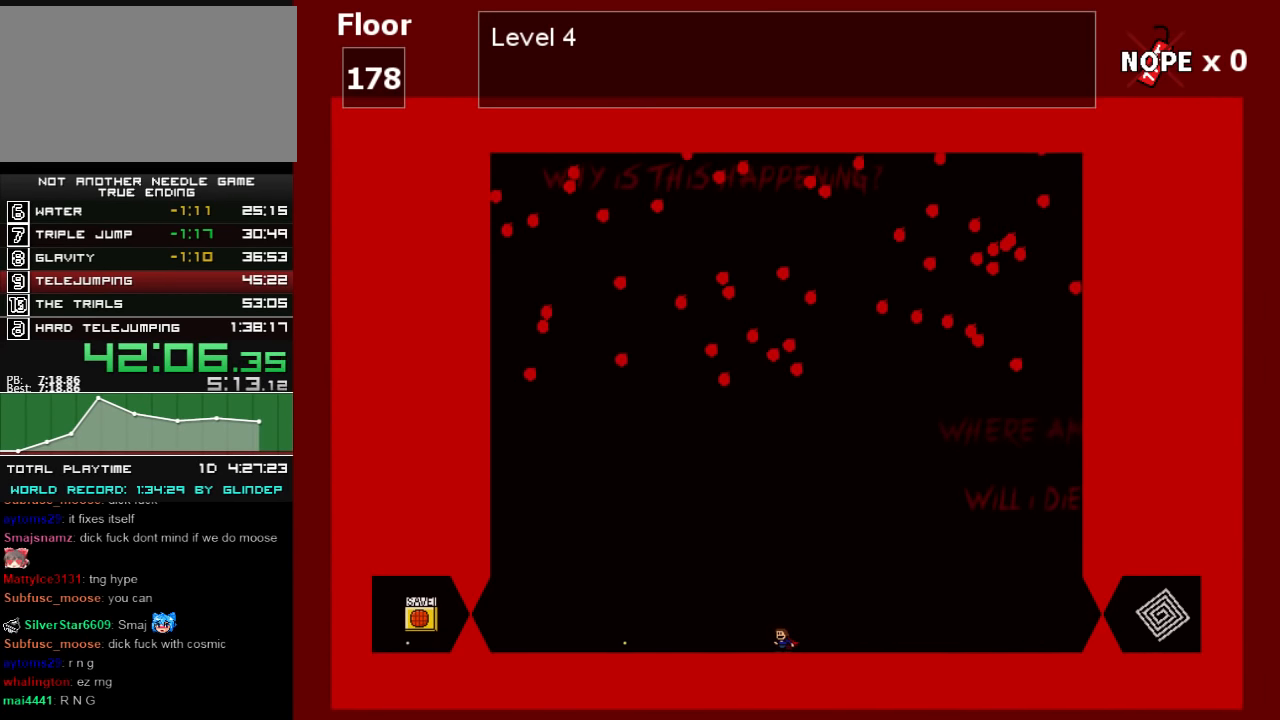
{"keys": ["z"], "events": [[20, "right", "down"], [60, "z", "down"], [120, "z", "up"], [260, "z", "down"], [360, "z", "up"], [420, "right", "up"], [460, "z", "down"]]}
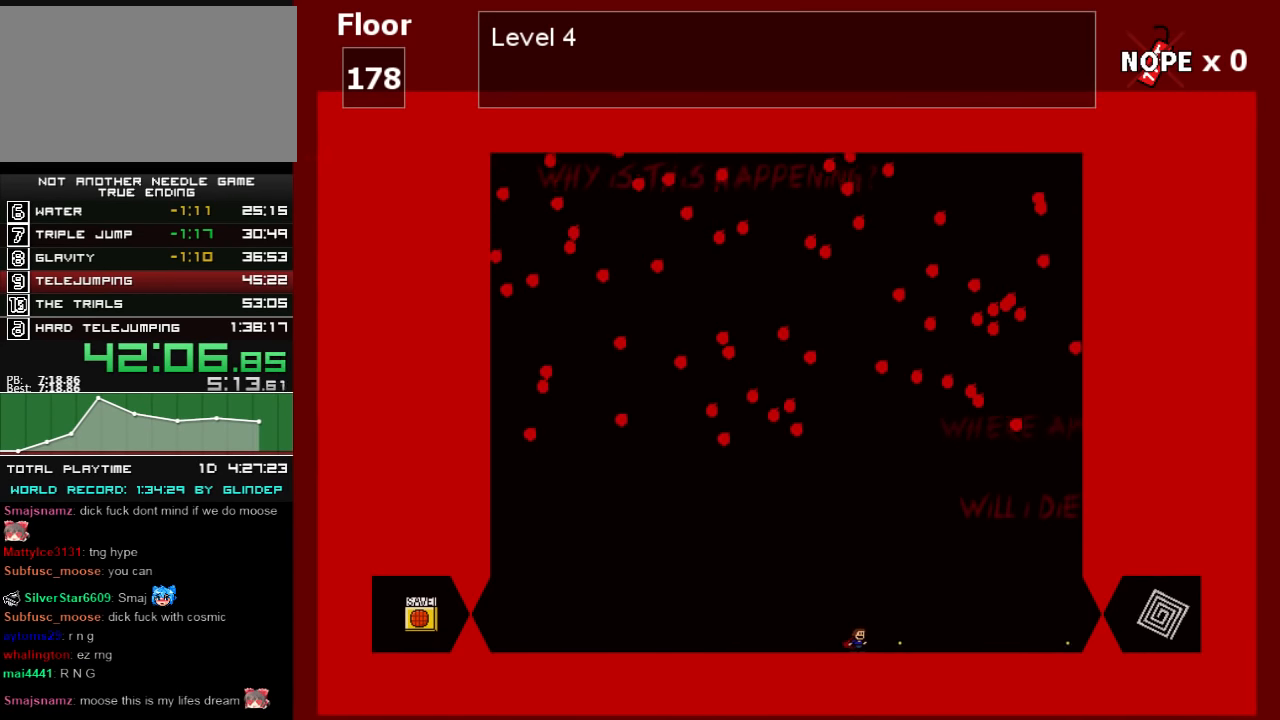
{"keys": [], "events": [[60, "z", "up"], [220, "z", "down"], [260, "z", "up"], [420, "z", "down"], [500, "z", "up"]]}
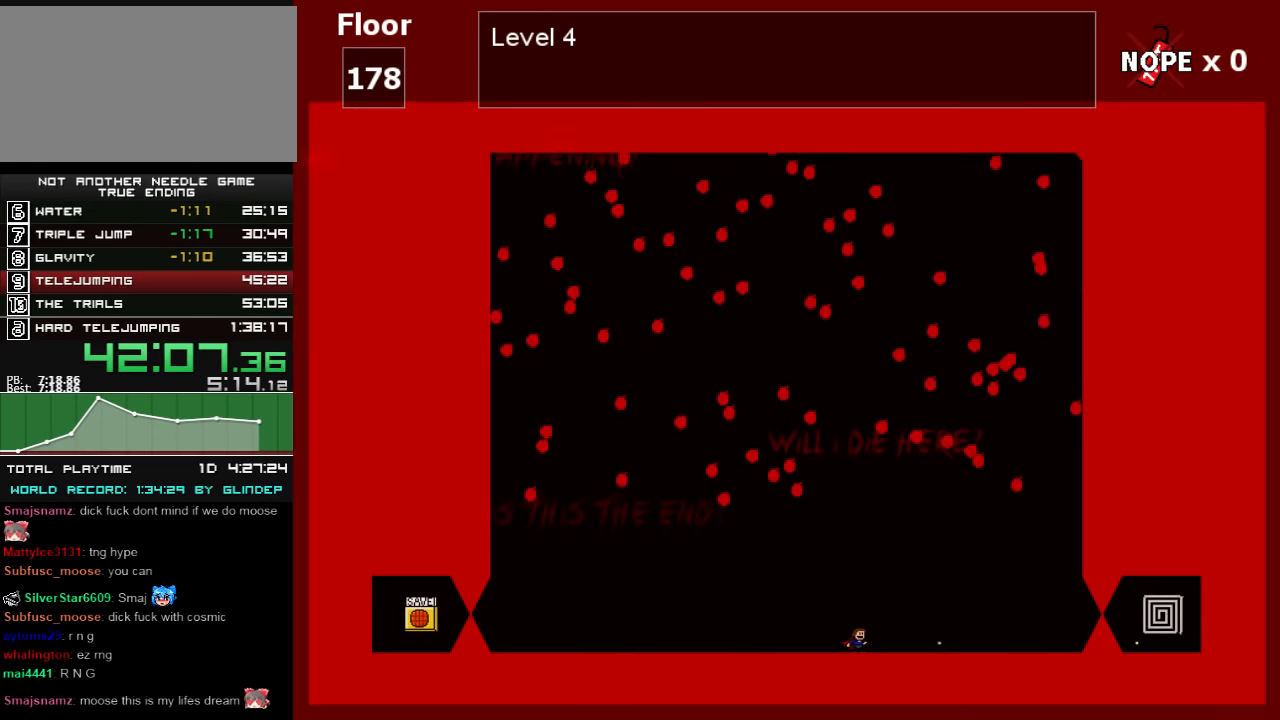
{"keys": ["z"], "events": [[420, "z", "down"]]}
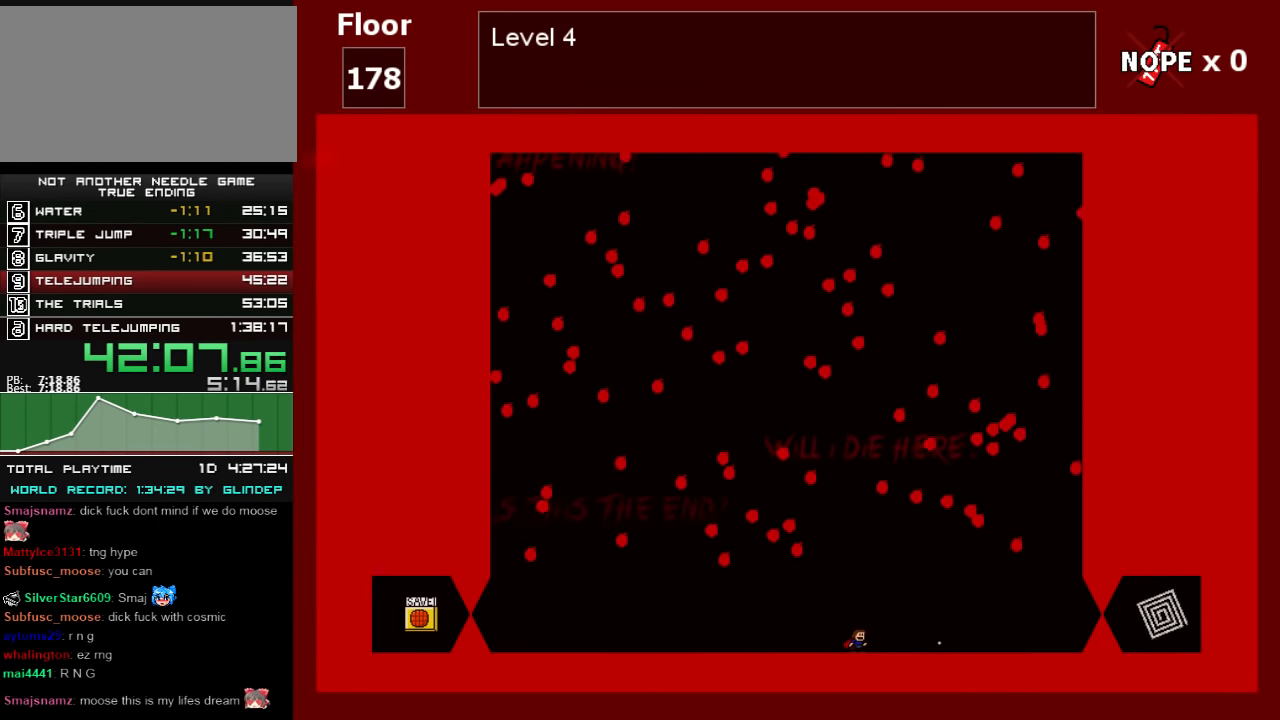
{"keys": [], "events": [[40, "z", "up"], [120, "z", "down"], [200, "z", "up"], [300, "z", "down"], [360, "z", "up"]]}
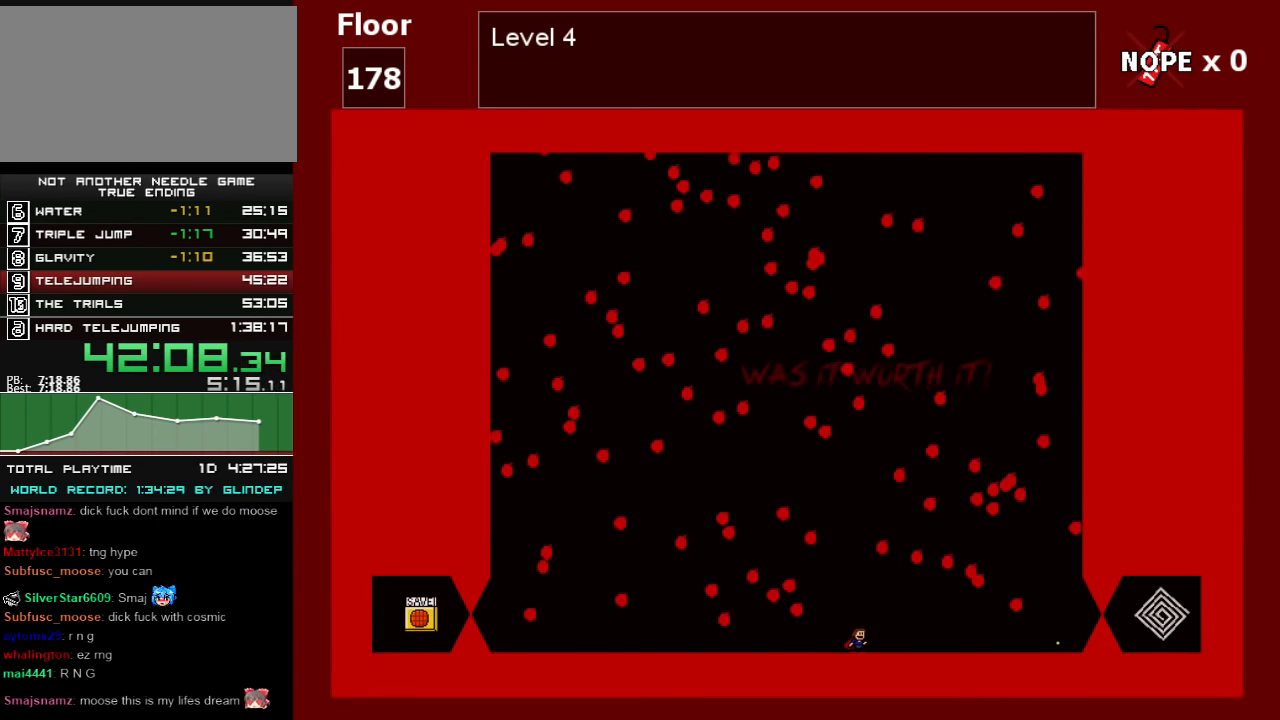
{"keys": [], "events": [[260, "z", "down"], [300, "z", "up"]]}
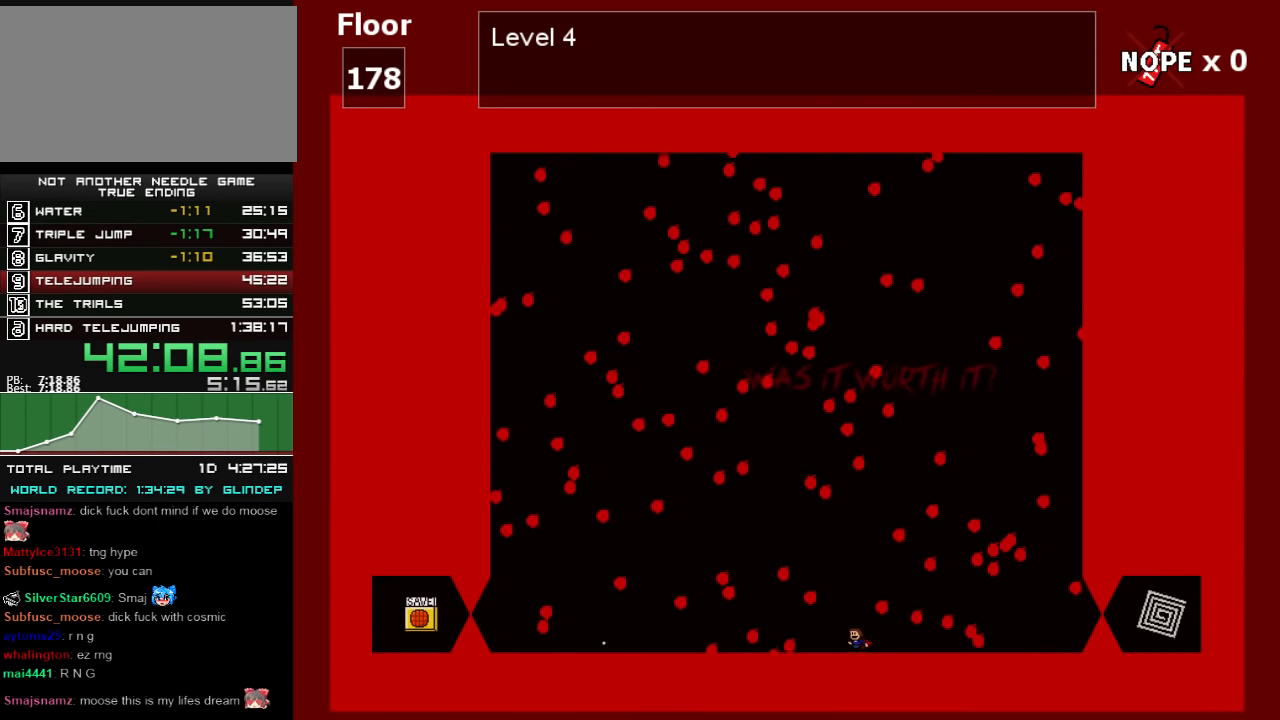
{"keys": ["right"], "events": [[200, "z", "down"], [260, "z", "up"], [460, "right", "down"]]}
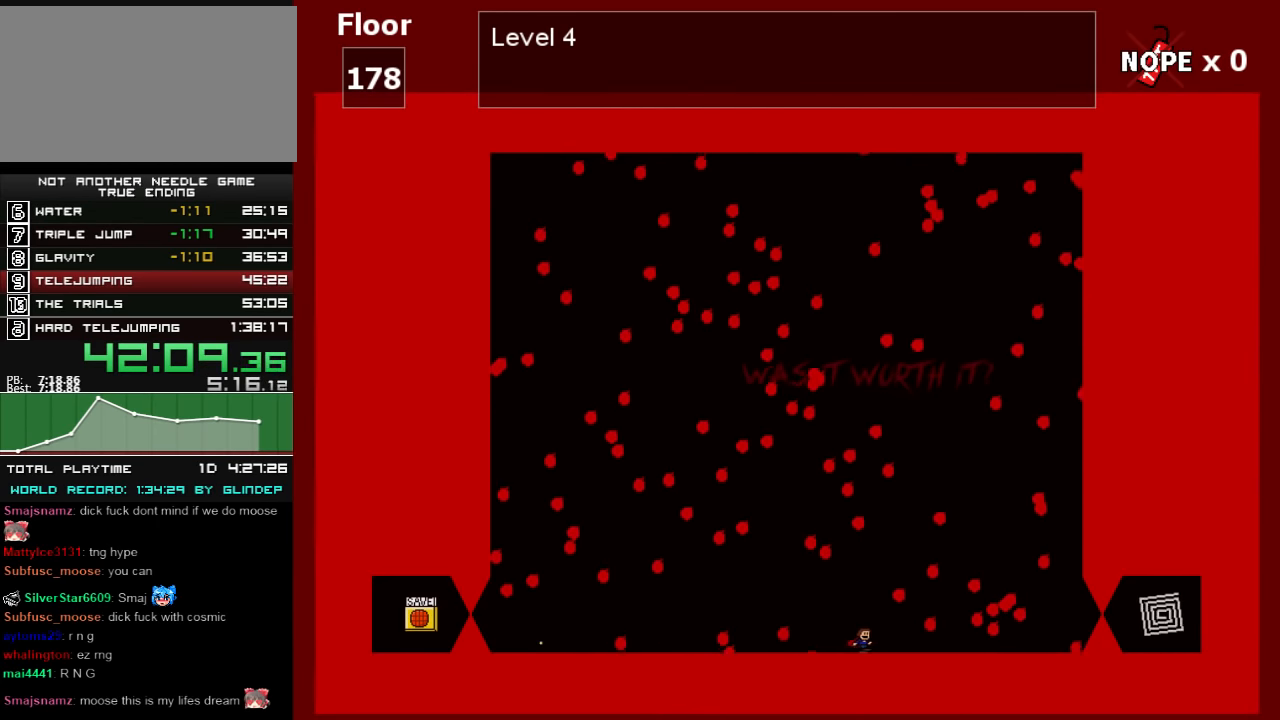
{"keys": [], "events": [[20, "right", "up"], [60, "z", "down"], [160, "z", "up"]]}
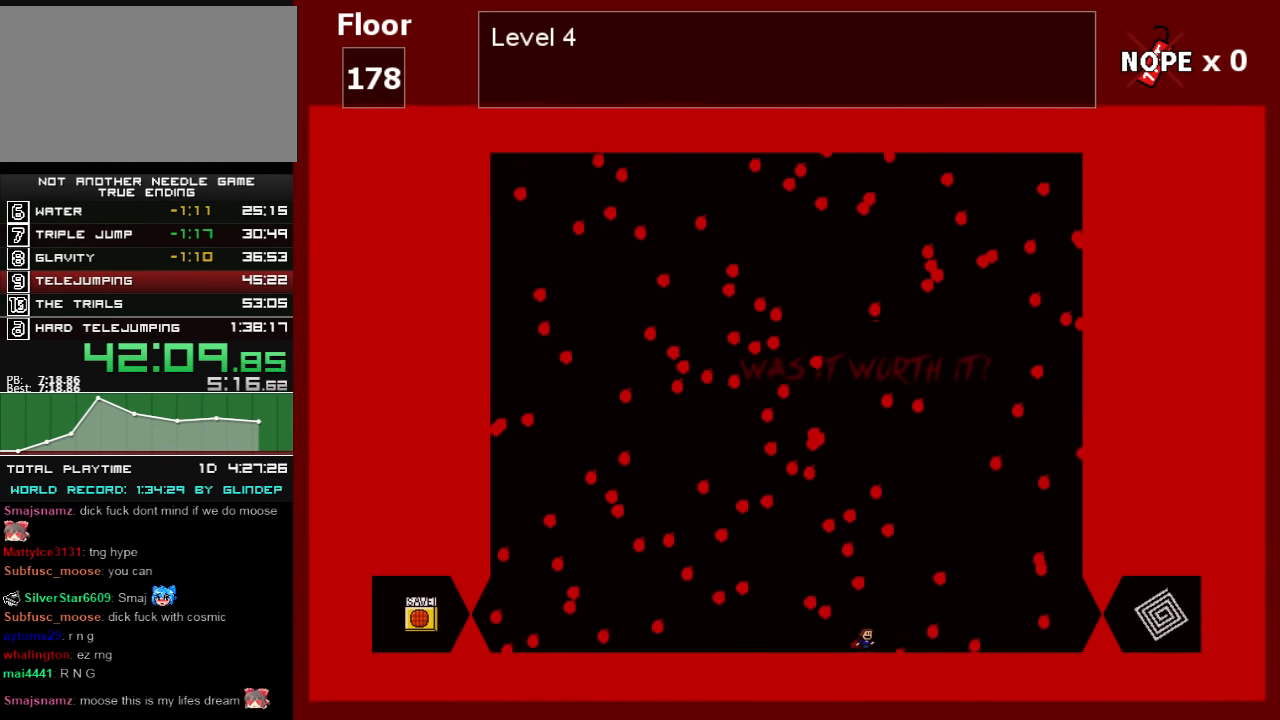
{"keys": ["z"], "events": [[60, "right", "down"], [60, "z", "down"], [120, "z", "up"], [220, "right", "up"], [300, "z", "down"], [360, "z", "up"], [500, "z", "down"]]}
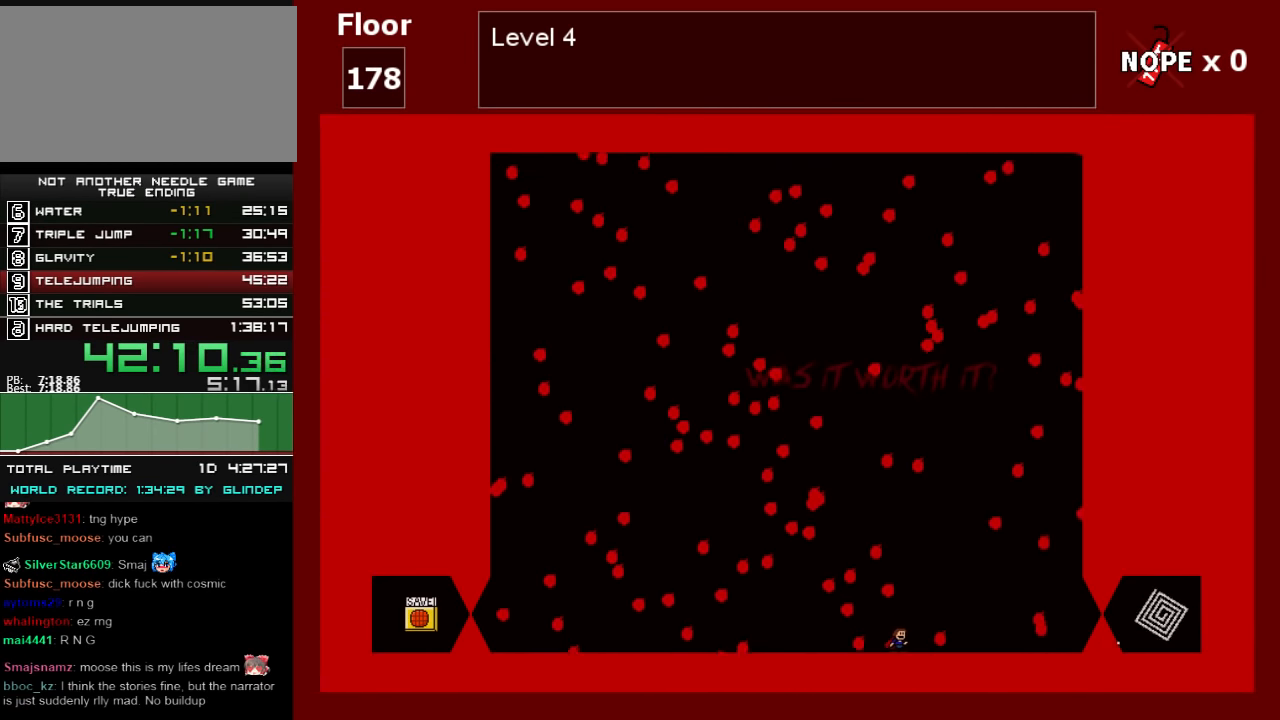
{"keys": [], "events": [[100, "right", "down"], [100, "z", "up"], [200, "z", "down"], [260, "right", "up"], [260, "z", "up"], [400, "z", "down"], [460, "z", "up"]]}
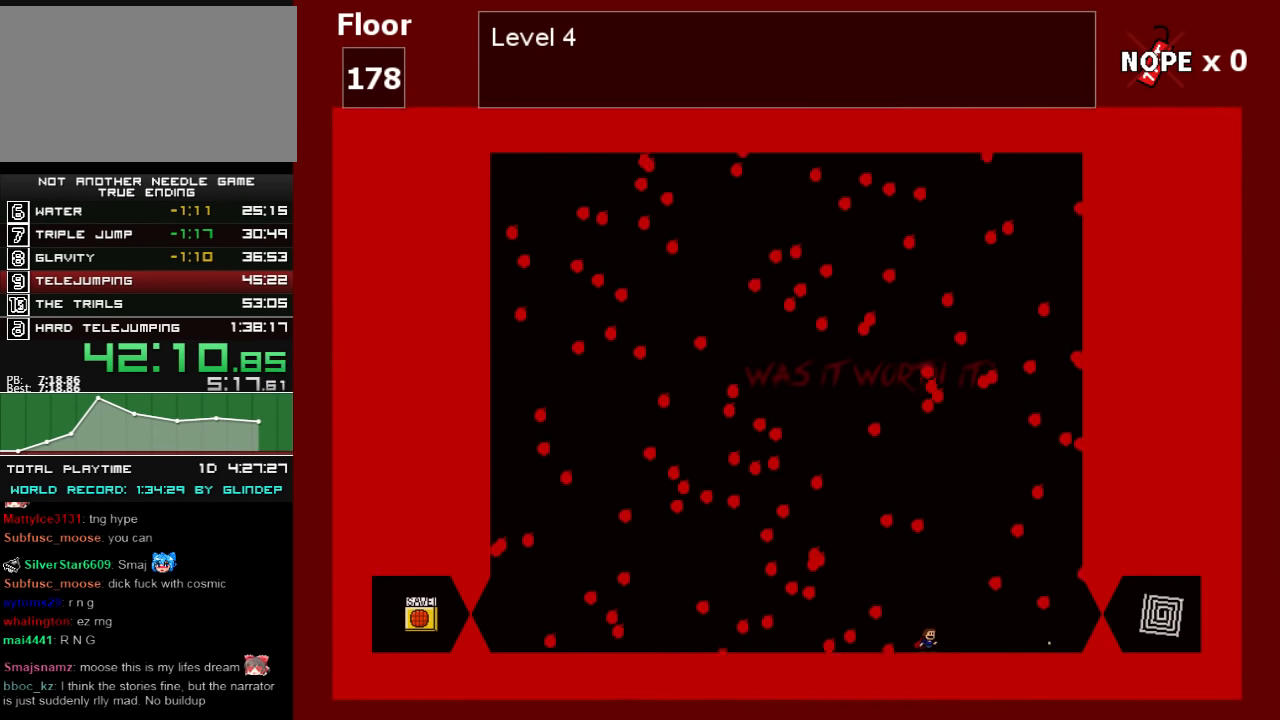
{"keys": [], "events": [[160, "right", "down"], [220, "right", "up"], [260, "z", "down"], [360, "z", "up"]]}
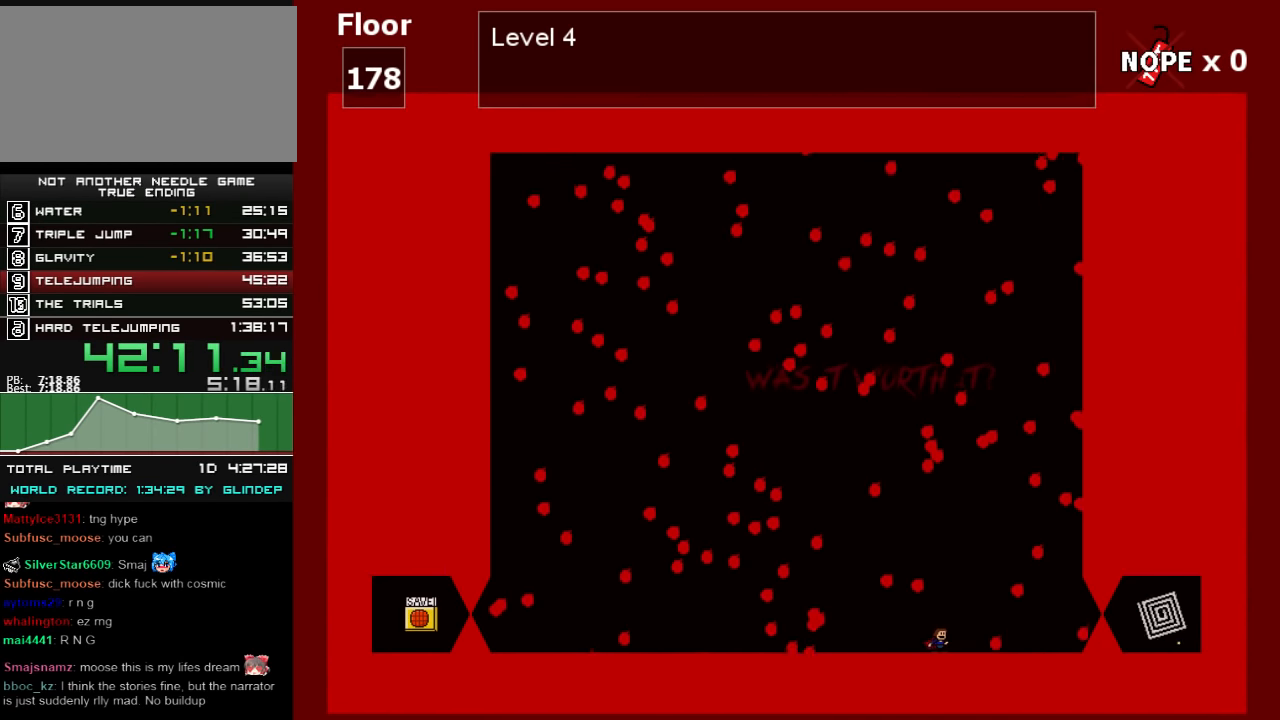
{"keys": ["z"], "events": [[20, "right", "down"], [20, "z", "down"], [100, "right", "up"], [100, "z", "up"], [220, "z", "down"], [320, "z", "up"], [420, "z", "down"]]}
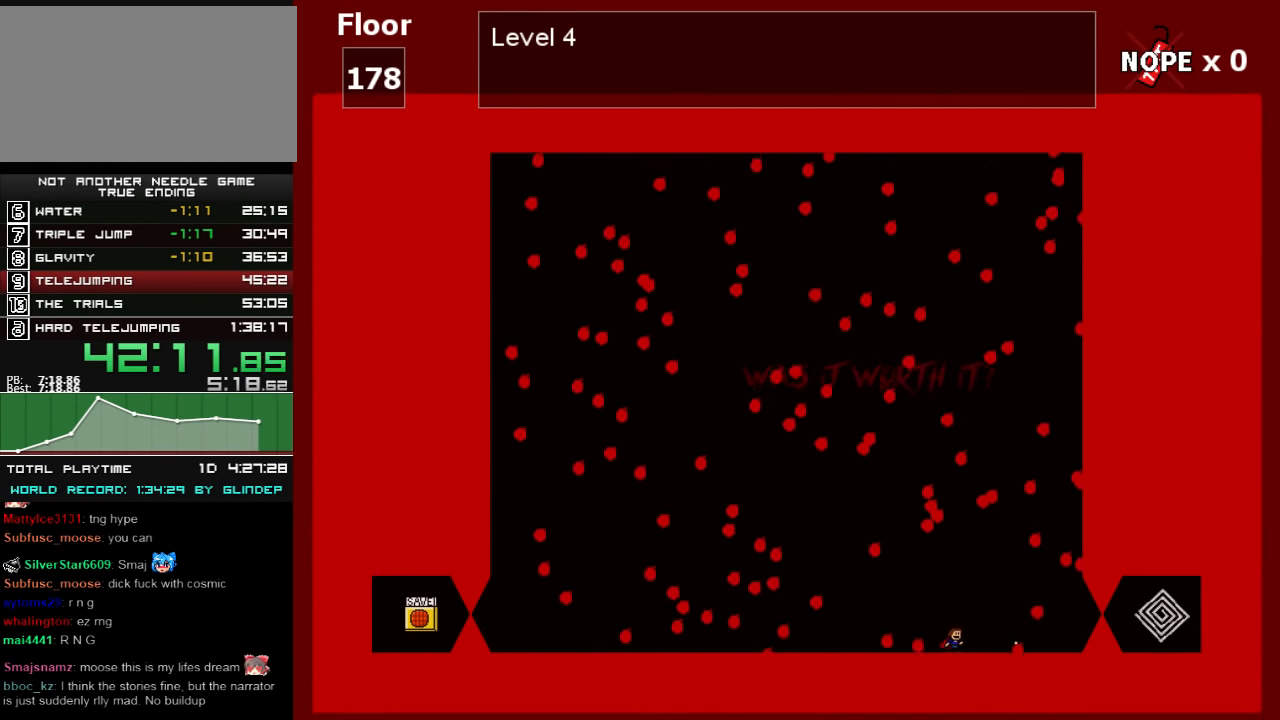
{"keys": [], "events": [[60, "z", "up"], [160, "left", "down"], [160, "z", "down"], [260, "z", "up"], [400, "z", "down"], [460, "left", "up"], [500, "z", "up"]]}
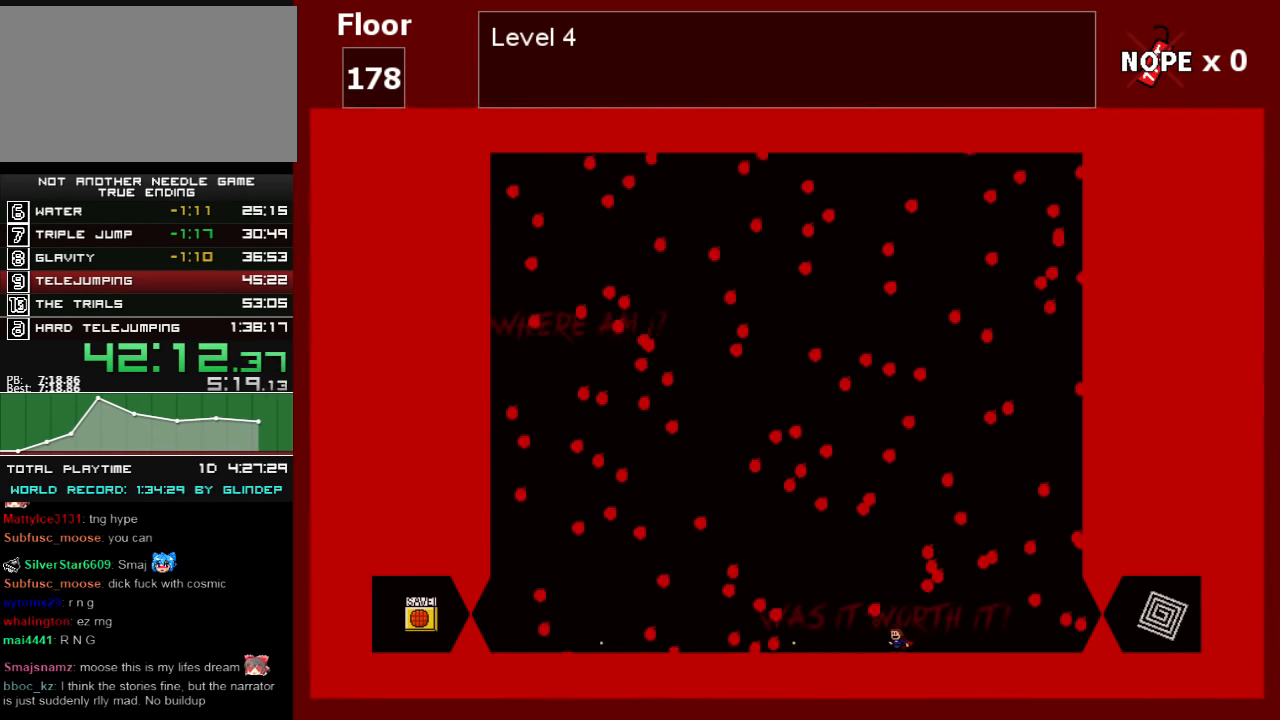
{"keys": [], "events": [[100, "z", "down"], [160, "right", "down"], [200, "right", "up"], [200, "z", "up"], [360, "z", "down"], [460, "z", "up"]]}
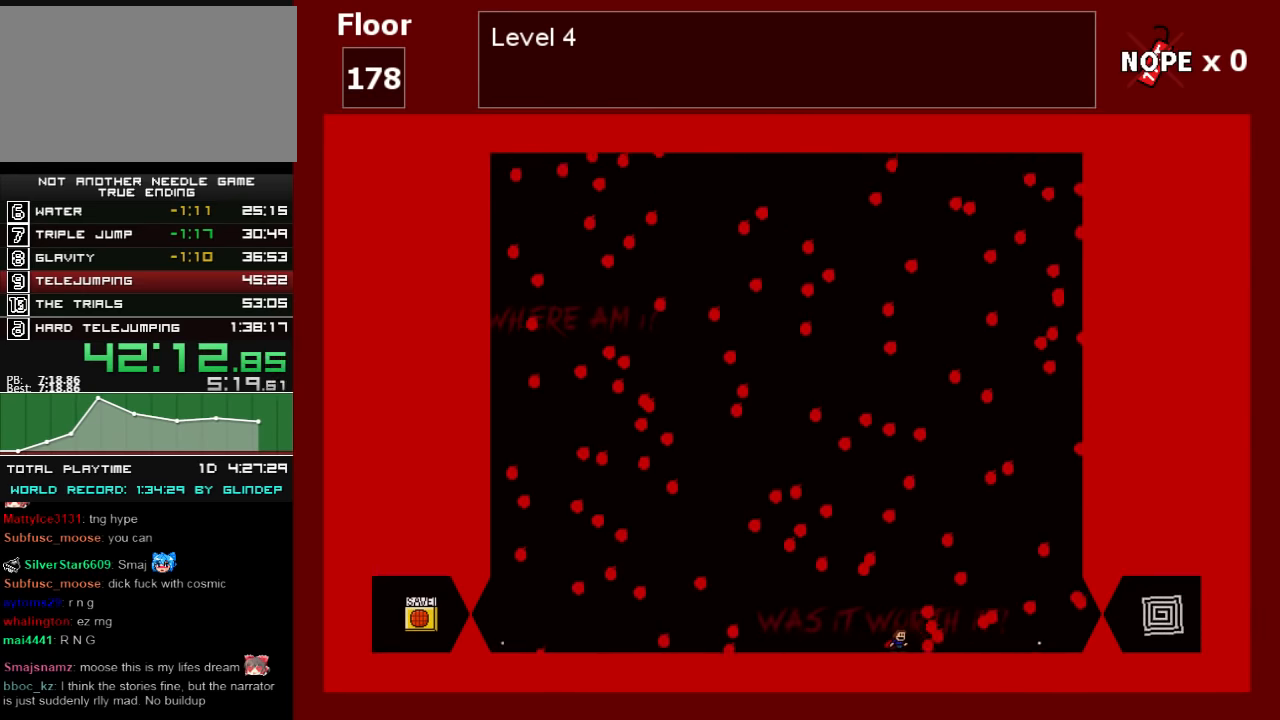
{"keys": ["z"], "events": [[200, "z", "down"], [260, "z", "up"], [500, "z", "down"]]}
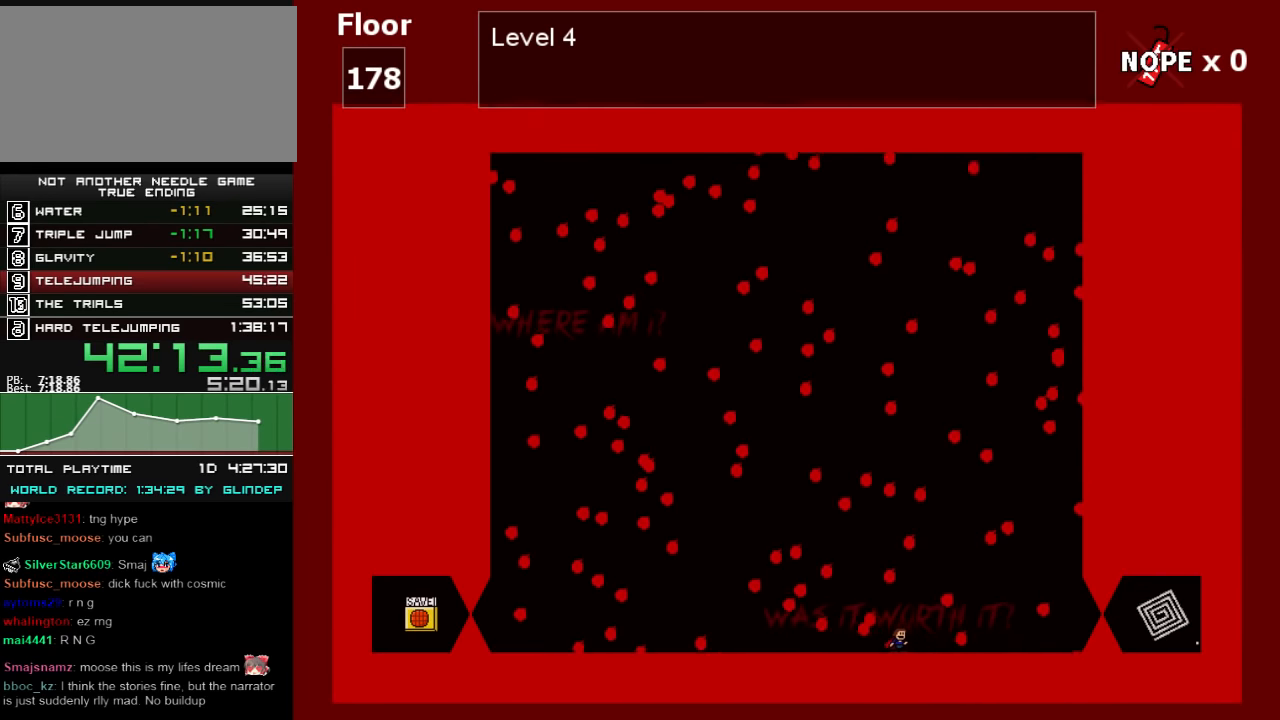
{"keys": ["z"], "events": [[60, "right", "down"], [100, "z", "up"], [120, "right", "up"], [220, "z", "down"], [300, "z", "up"], [420, "right", "down"], [460, "right", "up"], [460, "z", "down"]]}
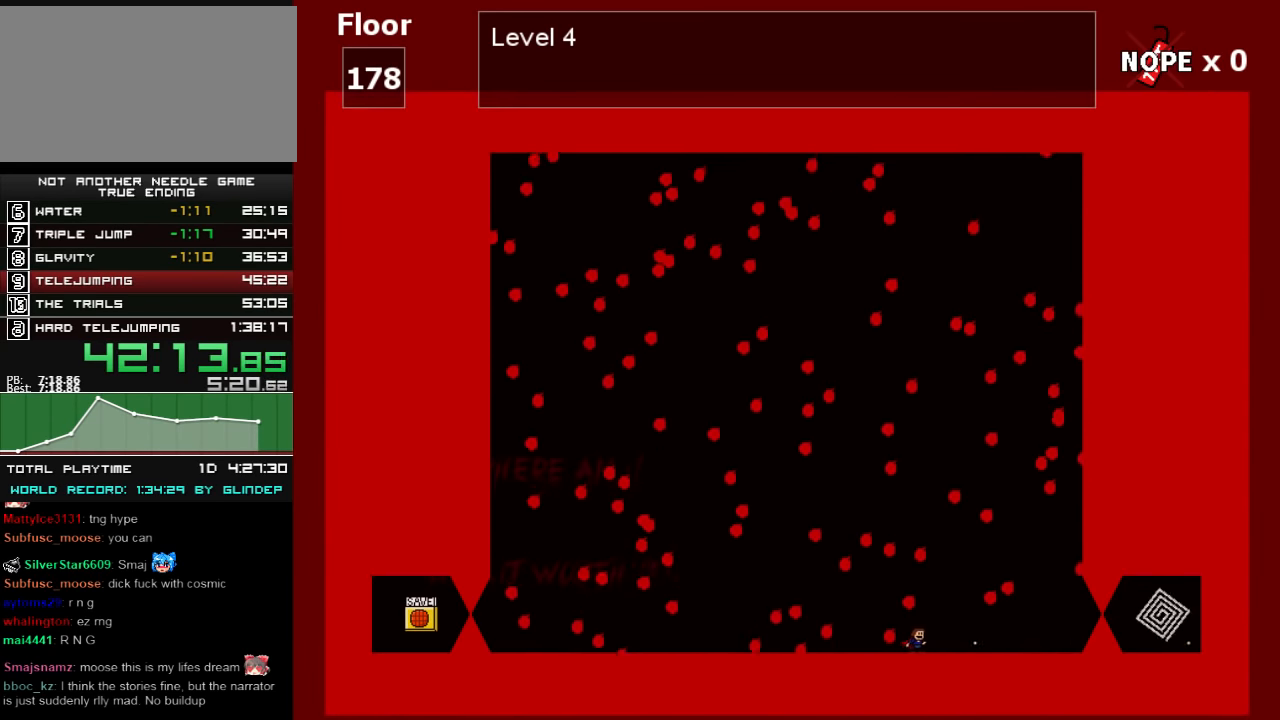
{"keys": [], "events": [[20, "z", "up"], [100, "right", "down"], [100, "z", "down"], [120, "right", "up"], [160, "z", "up"], [200, "right", "down"], [260, "z", "down"], [300, "right", "up"], [320, "z", "up"], [420, "z", "down"], [460, "z", "up"]]}
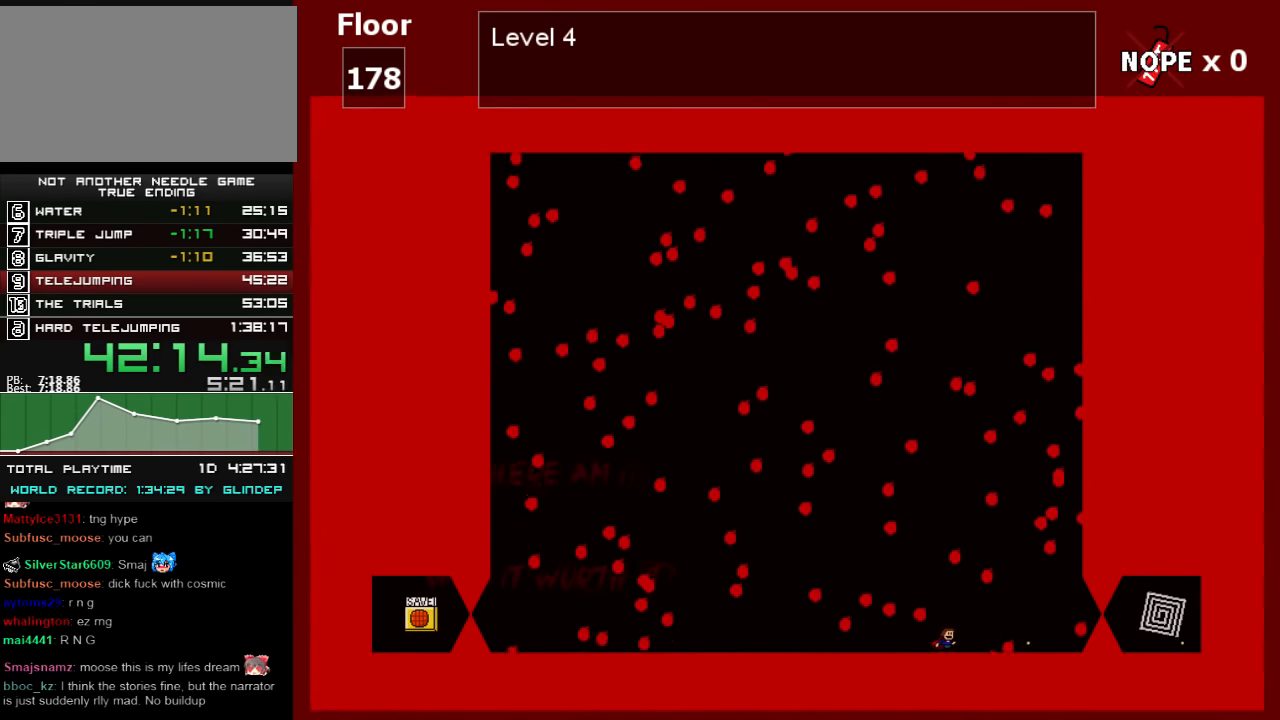
{"keys": ["left"], "events": [[320, "z", "down"], [420, "left", "down"], [420, "z", "up"]]}
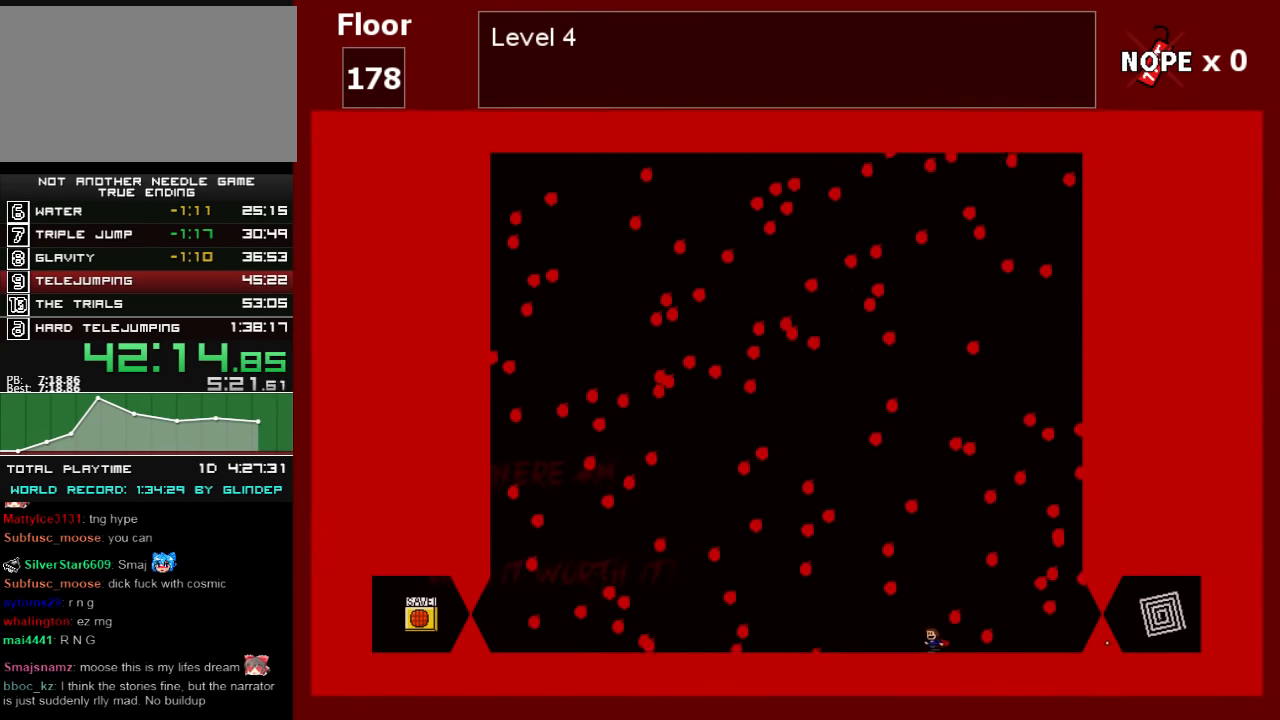
{"keys": ["z"], "events": [[60, "left", "up"], [60, "z", "down"], [120, "z", "up"], [260, "z", "down"], [320, "z", "up"], [460, "z", "down"]]}
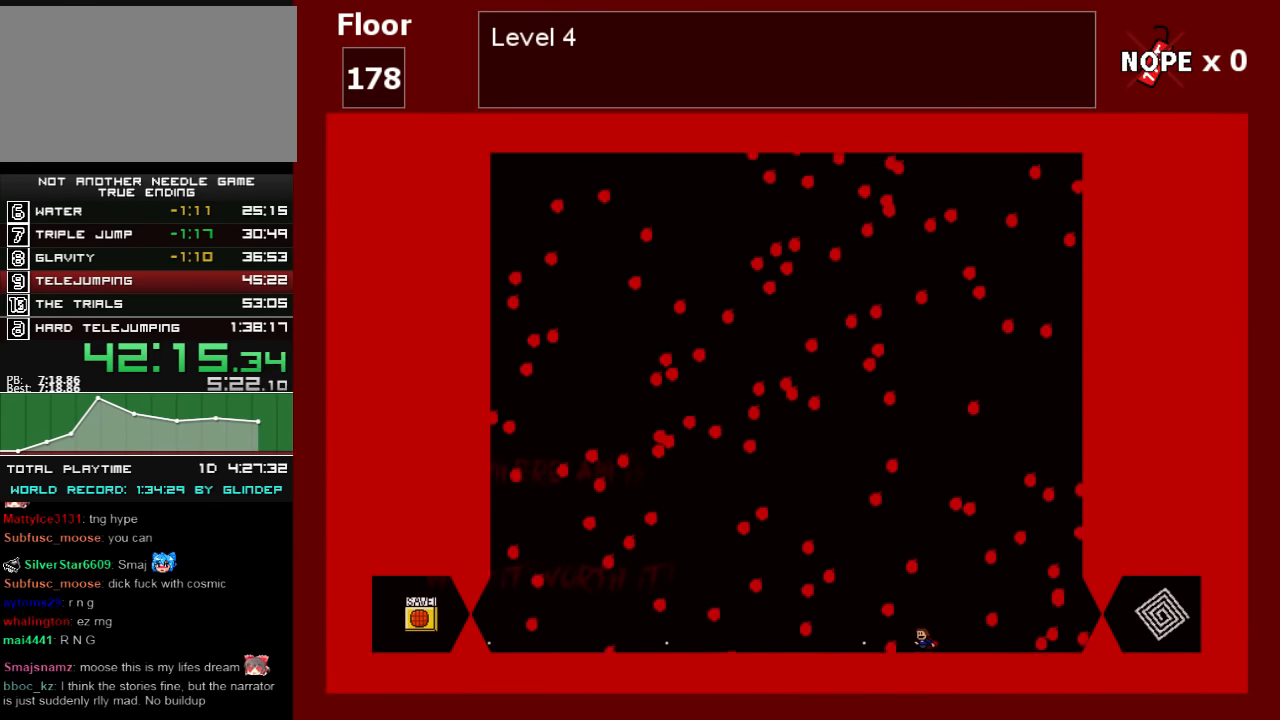
{"keys": [], "events": [[20, "right", "down"], [20, "z", "up"], [160, "right", "up"], [160, "z", "down"], [220, "z", "up"], [360, "z", "down"], [420, "z", "up"]]}
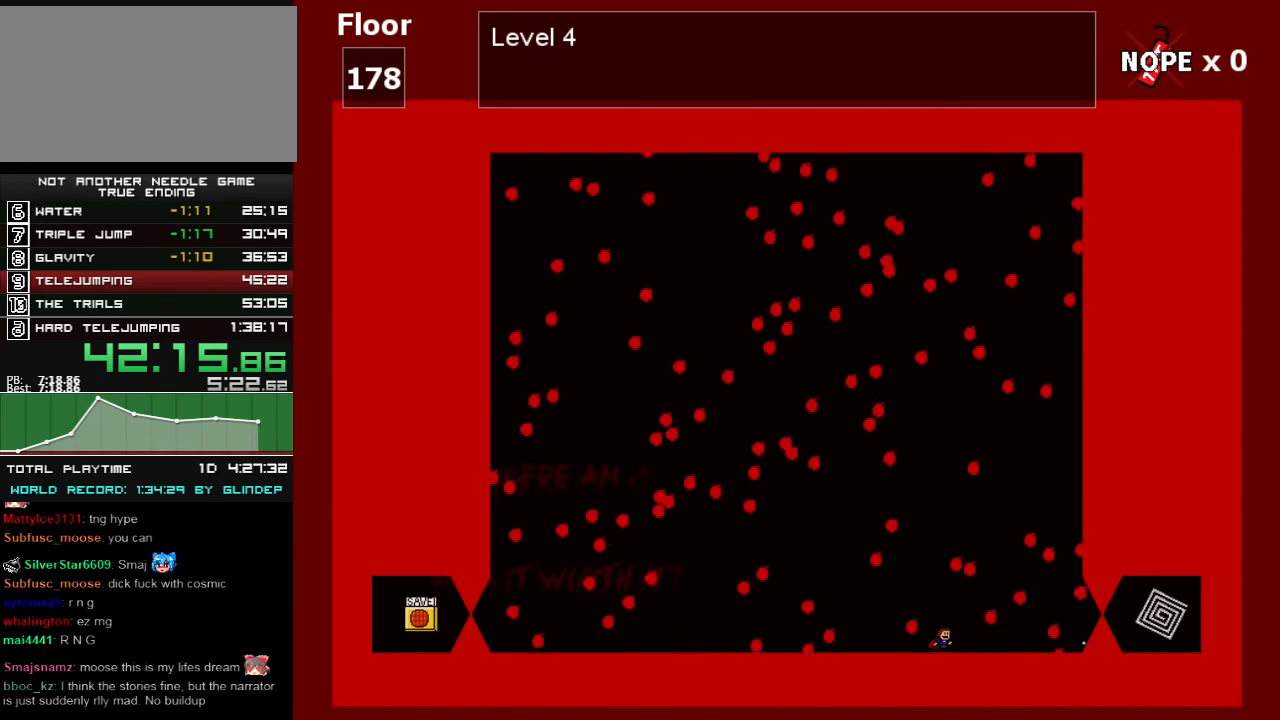
{"keys": [], "events": [[60, "z", "down"], [160, "z", "up"], [300, "left", "down"], [400, "left", "up"]]}
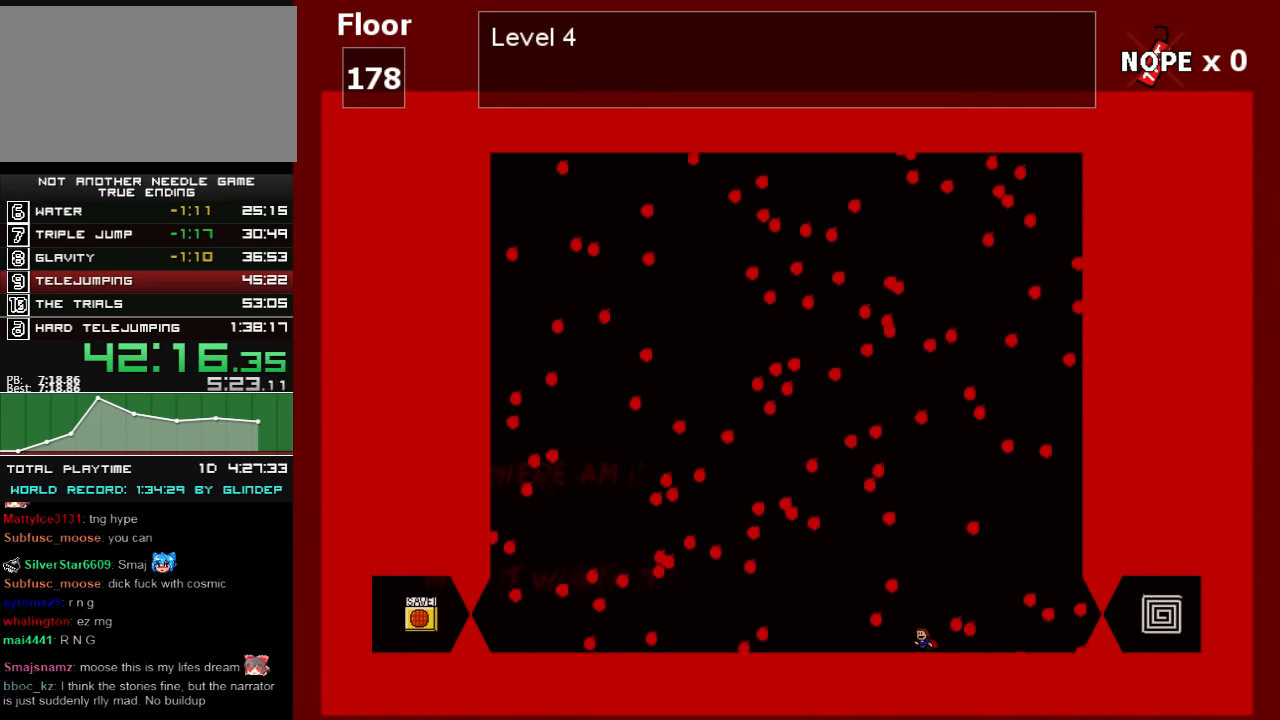
{"keys": ["z"], "events": [[60, "z", "down"], [160, "z", "up"], [320, "shift_l", "down"], [320, "z", "down"], [400, "shift_l", "up"], [400, "z", "up"], [500, "z", "down"]]}
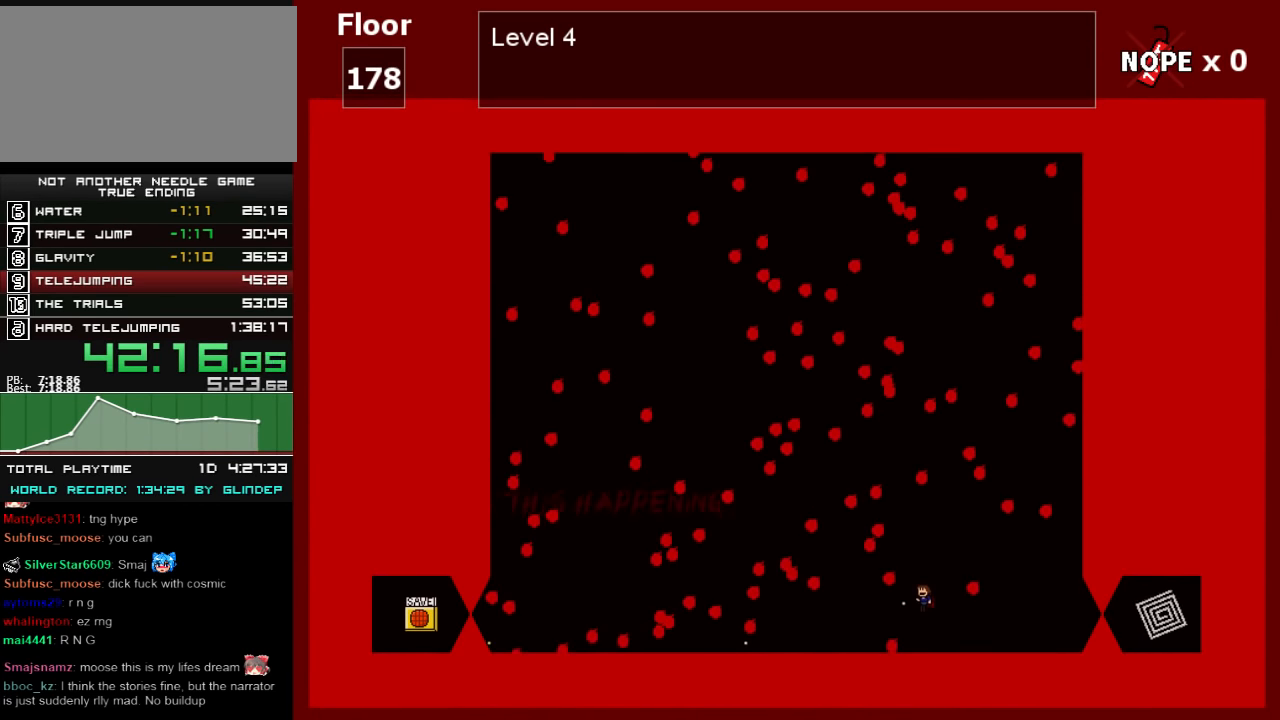
{"keys": [], "events": [[100, "z", "up"], [200, "z", "down"], [260, "z", "up"]]}
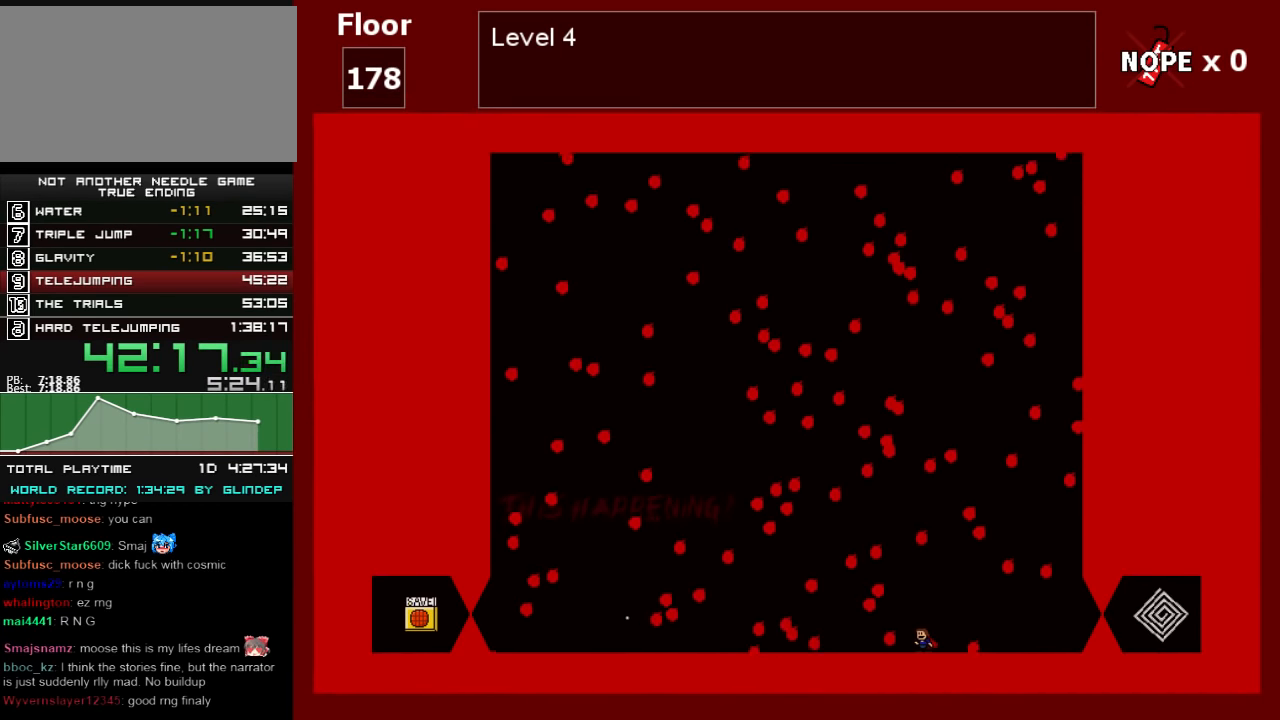
{"keys": [], "events": [[360, "left", "down"], [500, "left", "up"]]}
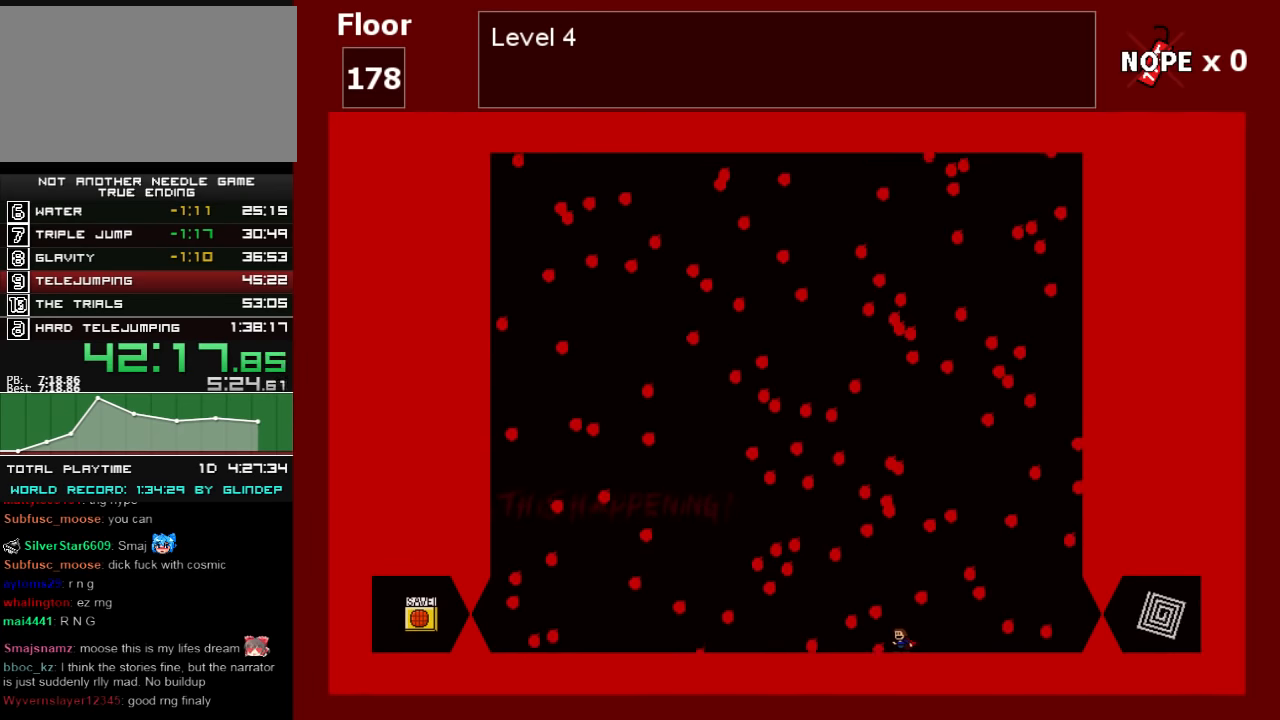
{"keys": [], "events": []}
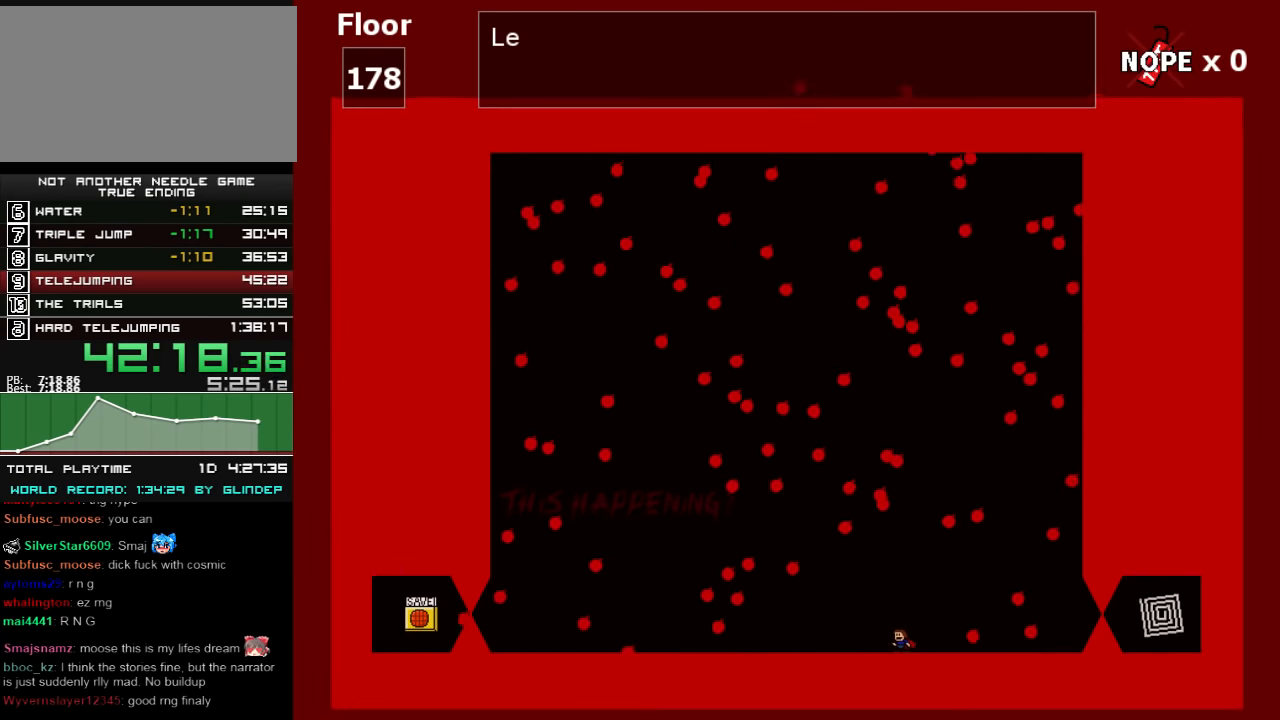
{"keys": ["left"], "events": [[200, "right", "down"], [220, "right", "up"], [320, "left", "down"]]}
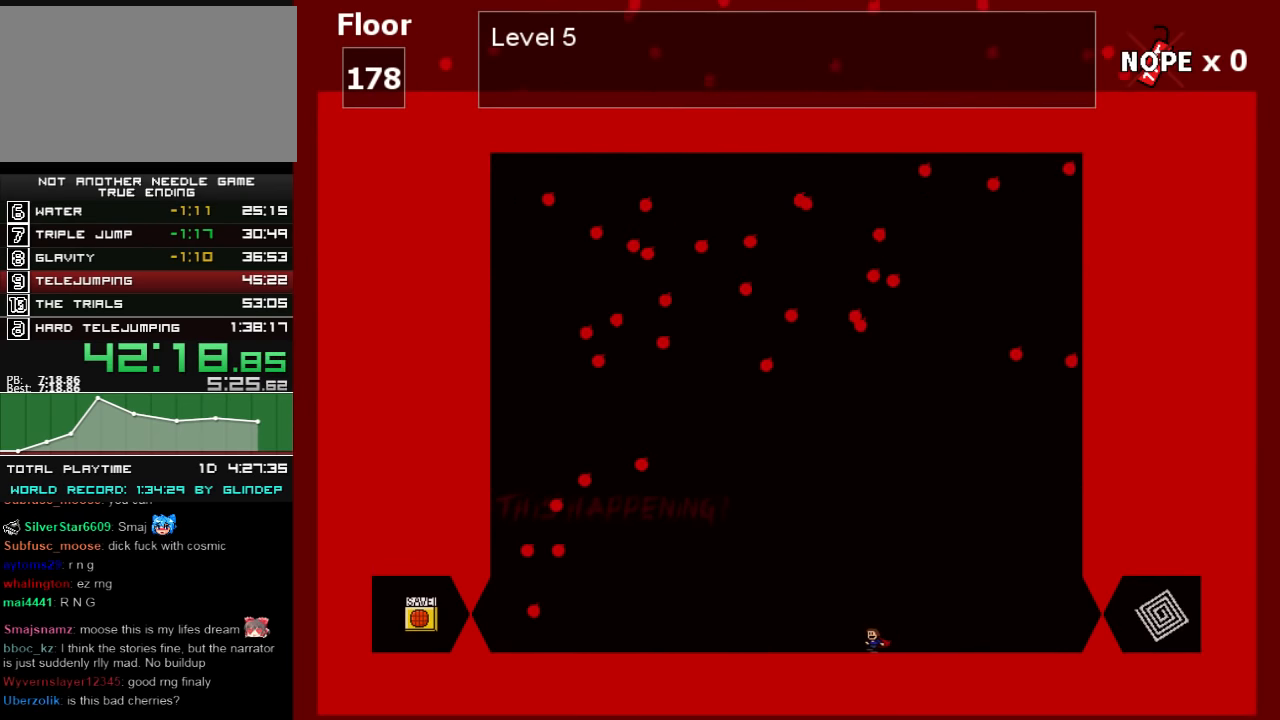
{"keys": [], "events": [[420, "left", "up"]]}